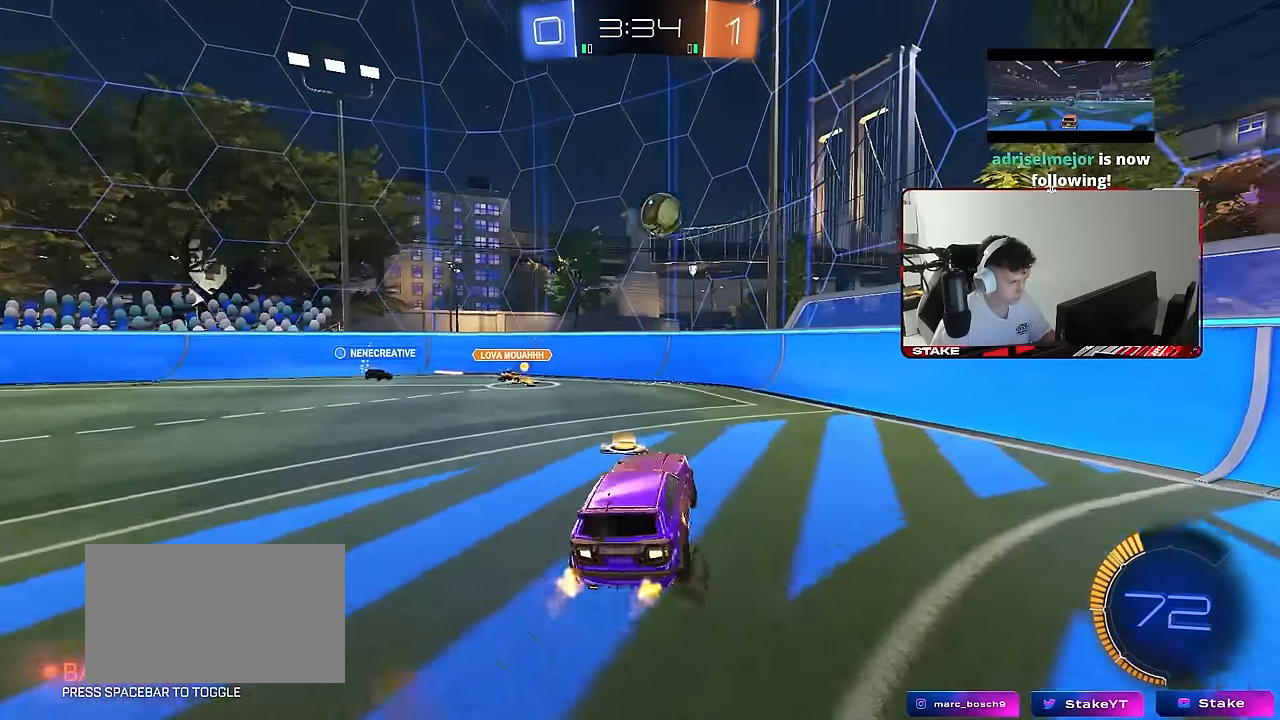
Gameplay with keyboard and mouse; each line is a JSON object with the keys and mouse buttons held at the frame after it. "events" lists presses ("down") and releases ("up") of "1", "2", "3", "4", "5", "a", "alt", "c", "caps_lock", "ctrl", "d", "e", "f", "g", "q", "r", "s", "shift", "space", "t", "tab", "v", "w", "x", "z", "mouse_left", "mouse_wheel" and "mouse_right" between this image and that frame as [ms after this image, input, new state], when the widget could be followed in between. "mouse_left", "mouse_wheel", "mouse_right" = the "left", "wheel", "right" buttons of the "mouse" list. No other keys are recorded. "wheel" means that the mouse wheel is clicked or scrolled. "mouse_move" is the direction in which the mouse moves at that frame (one of eight, or "still"), when it could be read.
{"keys": ["a", "d", "w"], "mouse": ["left"], "mouse_move": "still", "events": [[33, "a", "up"], [33, "s", "up"], [83, "shift", "up"], [133, "s", "down"], [266, "d", "down"], [266, "mouse_right", "up"], [266, "s", "up"], [416, "w", "down"], [500, "a", "down"]]}
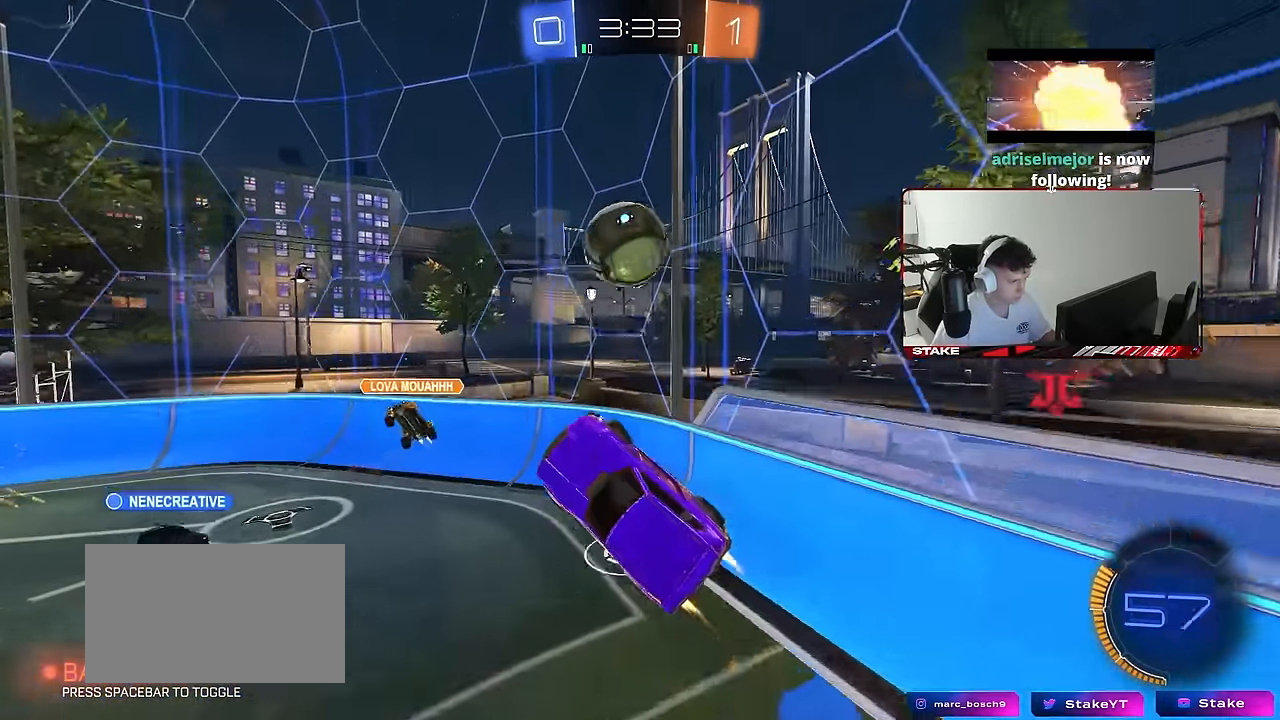
{"keys": ["a", "w"], "mouse": [], "mouse_move": "still", "events": [[50, "d", "up"], [100, "shift", "down"], [250, "mouse_left", "up"], [250, "shift", "up"]]}
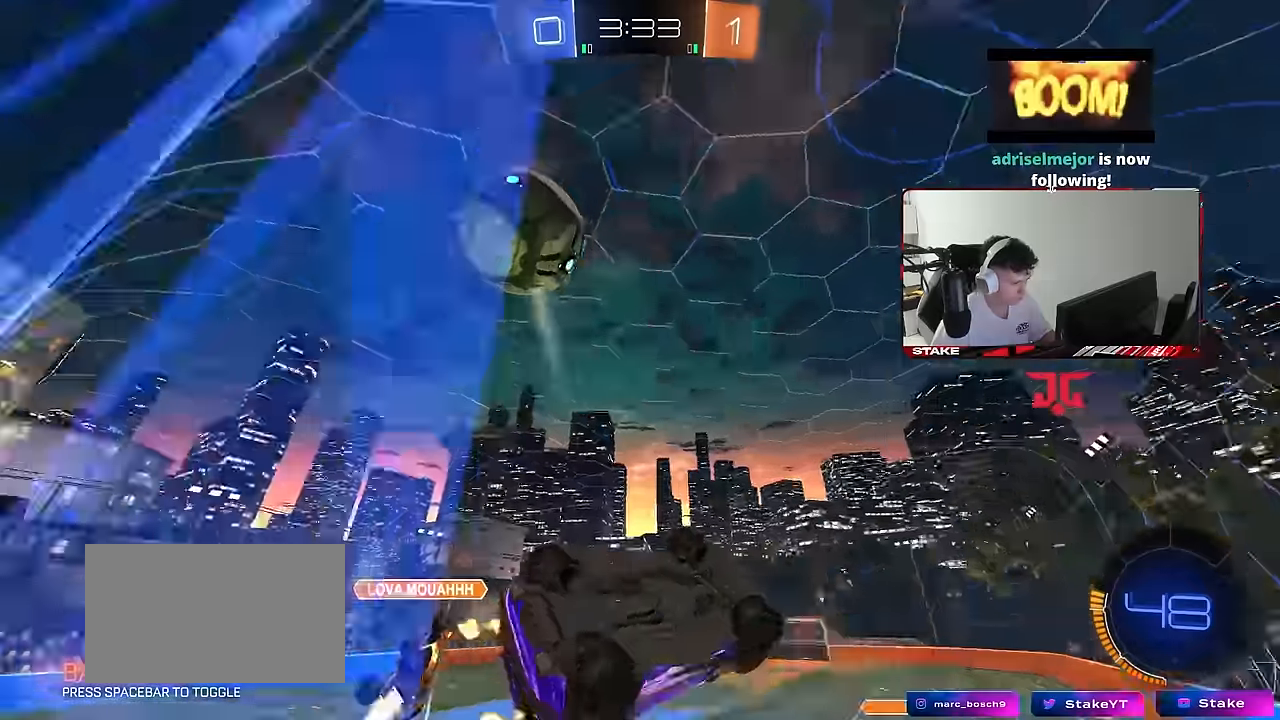
{"keys": ["a", "shift", "w"], "mouse": [], "mouse_move": "still", "events": [[16, "a", "up"], [16, "d", "down"], [16, "shift", "down"], [16, "w", "up"], [166, "shift", "up"], [166, "w", "down"], [350, "a", "down"], [350, "d", "up"], [450, "shift", "down"]]}
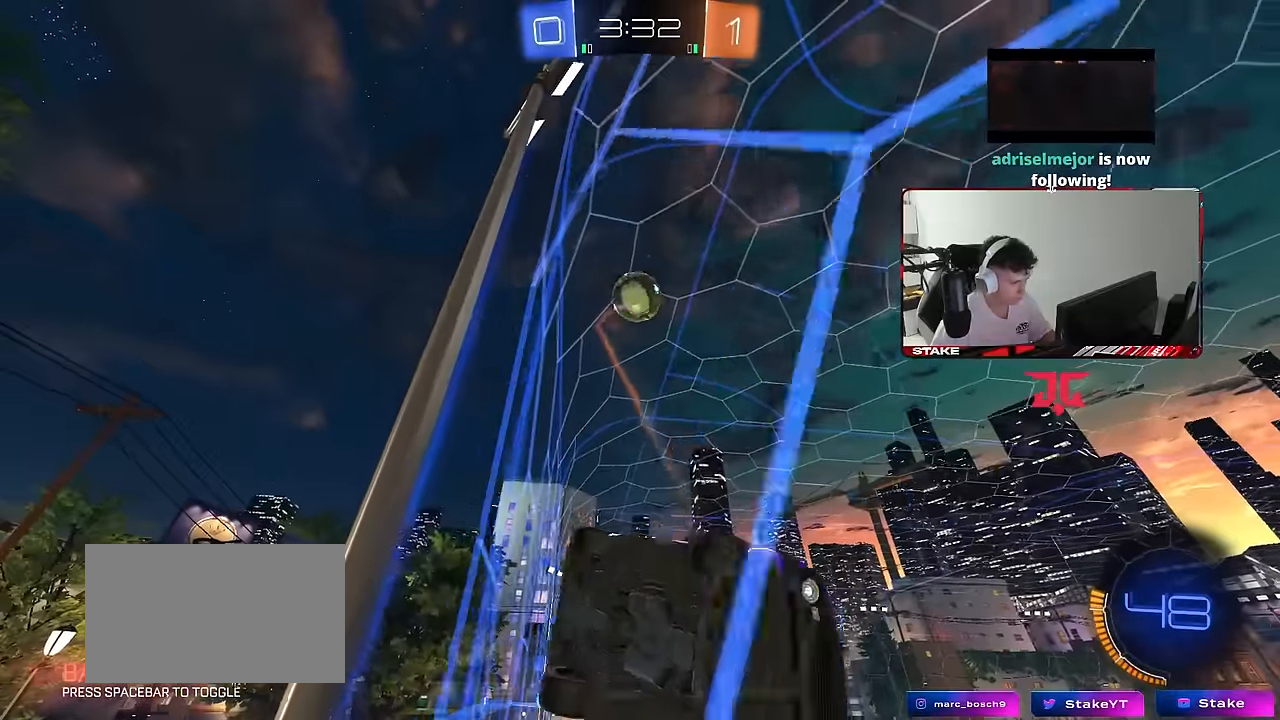
{"keys": ["a", "w"], "mouse": [], "mouse_move": "still", "events": [[33, "shift", "up"], [233, "shift", "down"], [316, "shift", "up"]]}
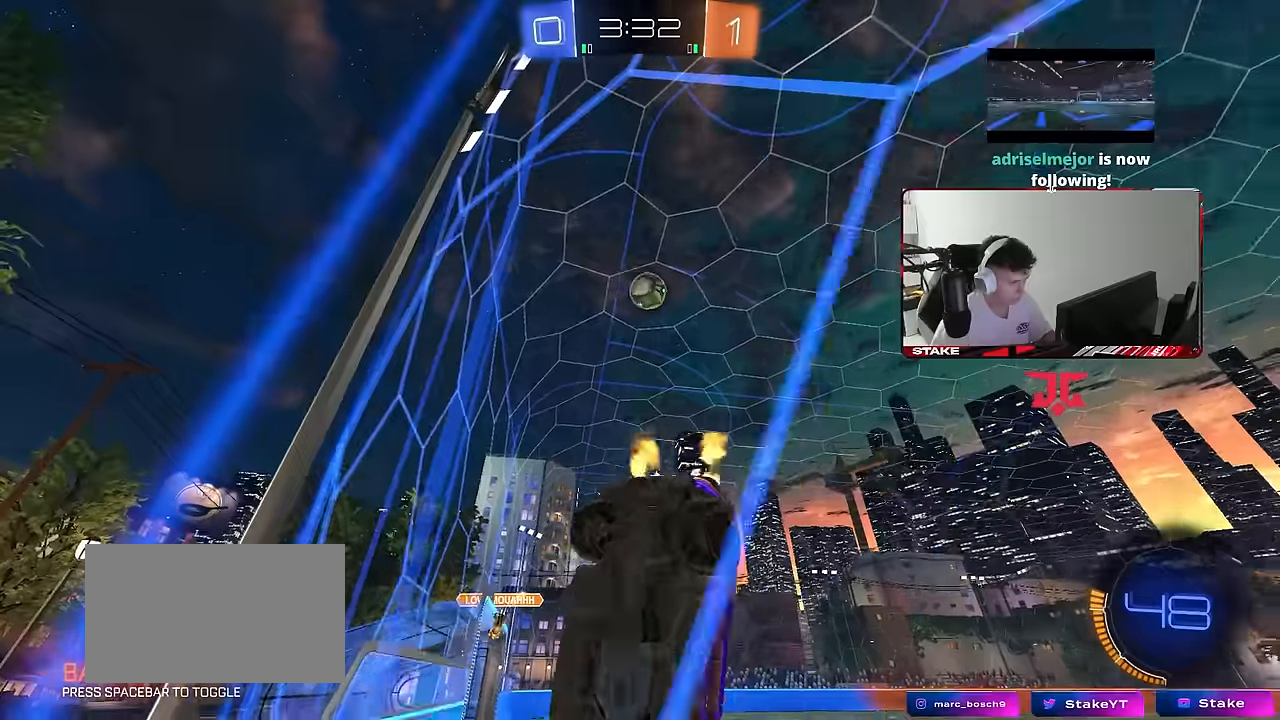
{"keys": ["w"], "mouse": ["left"], "mouse_move": "still", "events": [[333, "mouse_left", "down"], [433, "a", "up"]]}
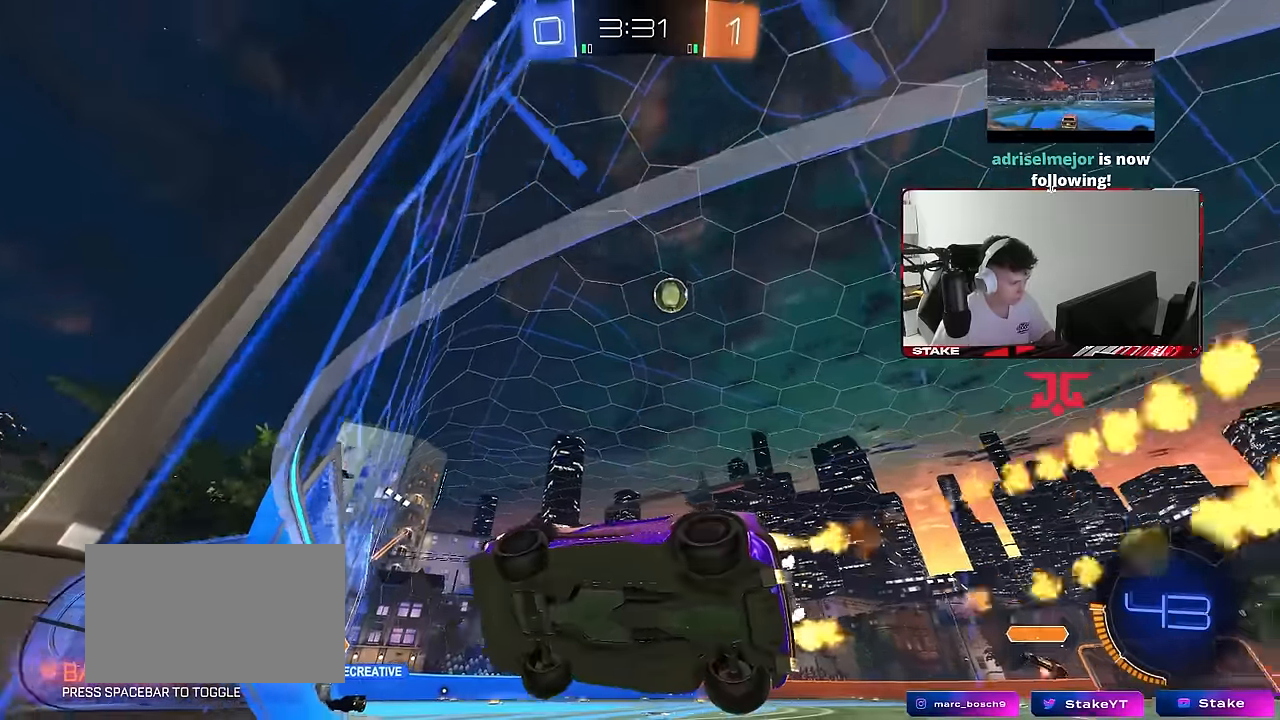
{"keys": ["w"], "mouse": [], "mouse_move": "still", "events": [[16, "d", "down"], [66, "d", "up"], [350, "mouse_left", "up"]]}
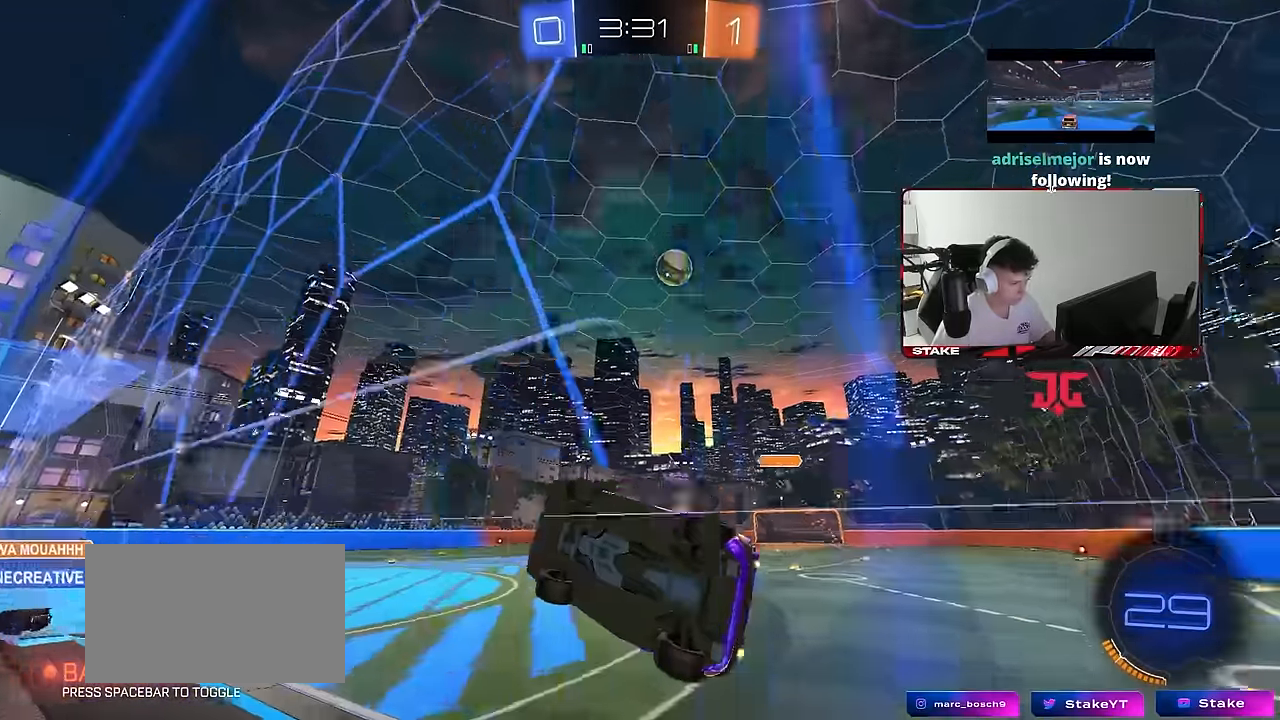
{"keys": ["w"], "mouse": [], "mouse_move": "still", "events": [[183, "a", "down"], [316, "a", "up"]]}
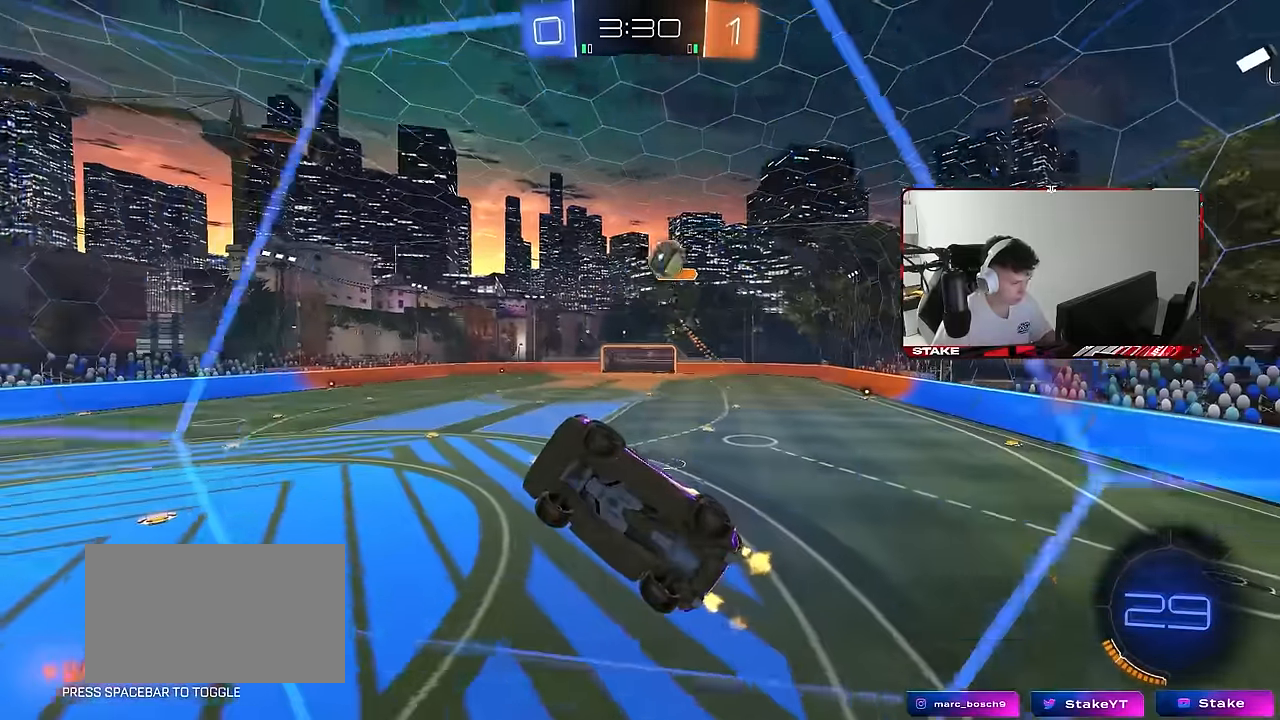
{"keys": ["w"], "mouse": ["left"], "mouse_move": "still", "events": [[100, "d", "down"], [200, "d", "up"], [233, "a", "down"], [333, "a", "up"], [333, "d", "down"], [333, "mouse_left", "down"], [483, "d", "up"]]}
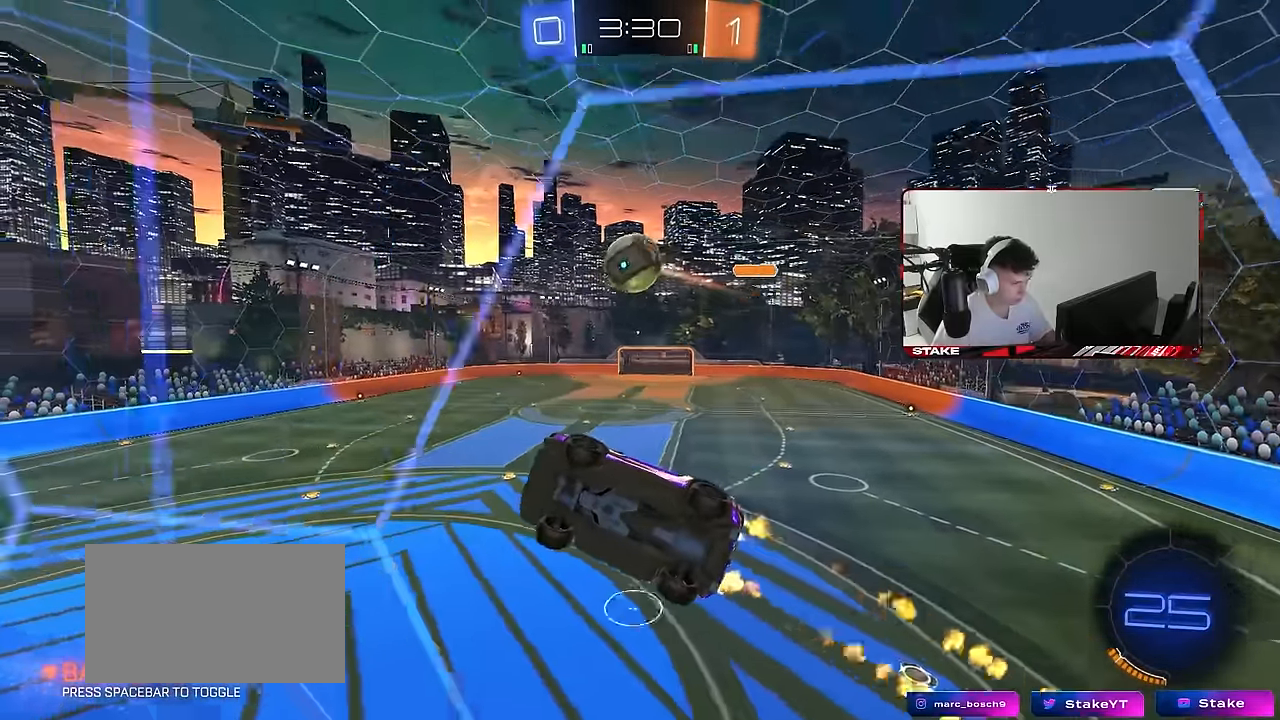
{"keys": ["d", "w"], "mouse": [], "mouse_move": "still", "events": [[116, "mouse_left", "up"], [500, "d", "down"]]}
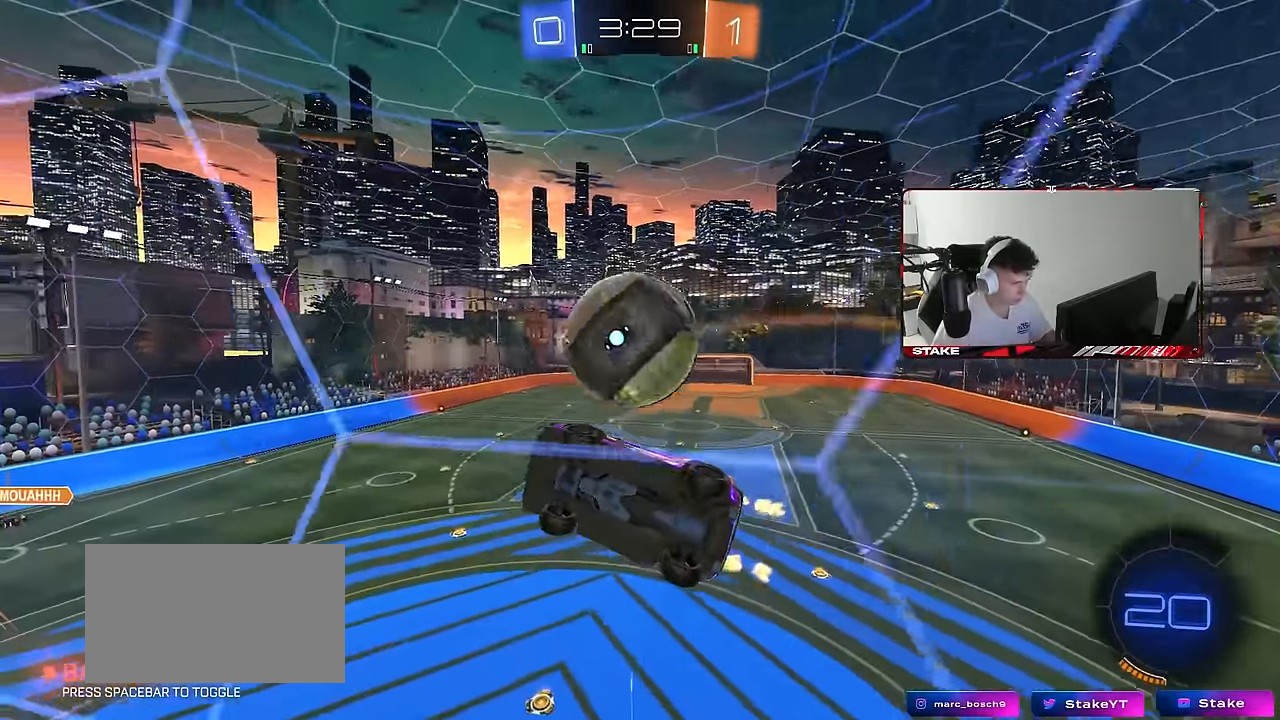
{"keys": ["w"], "mouse": [], "mouse_move": "still", "events": [[233, "d", "up"]]}
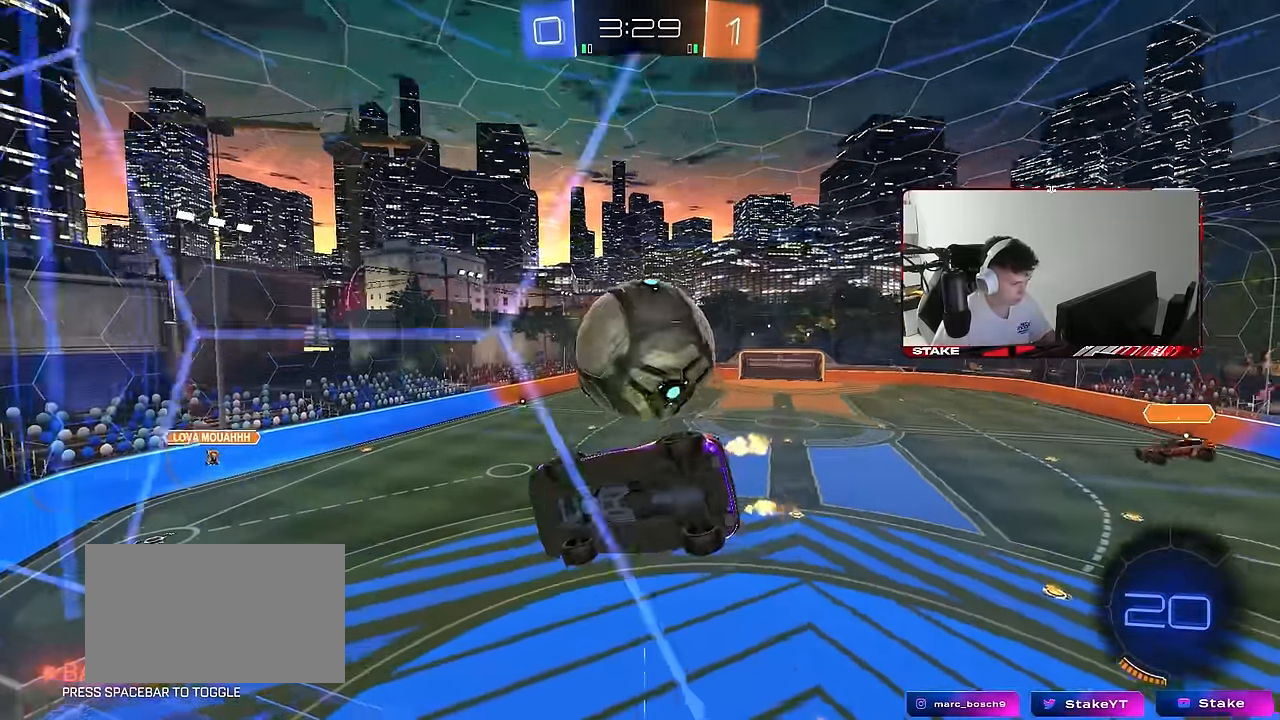
{"keys": ["a", "s", "shift"], "mouse": [], "mouse_move": "still", "events": [[50, "d", "down"], [150, "d", "up"], [200, "mouse_right", "down"], [283, "w", "up"], [333, "s", "down"], [383, "a", "down"], [383, "shift", "down"], [433, "mouse_right", "up"]]}
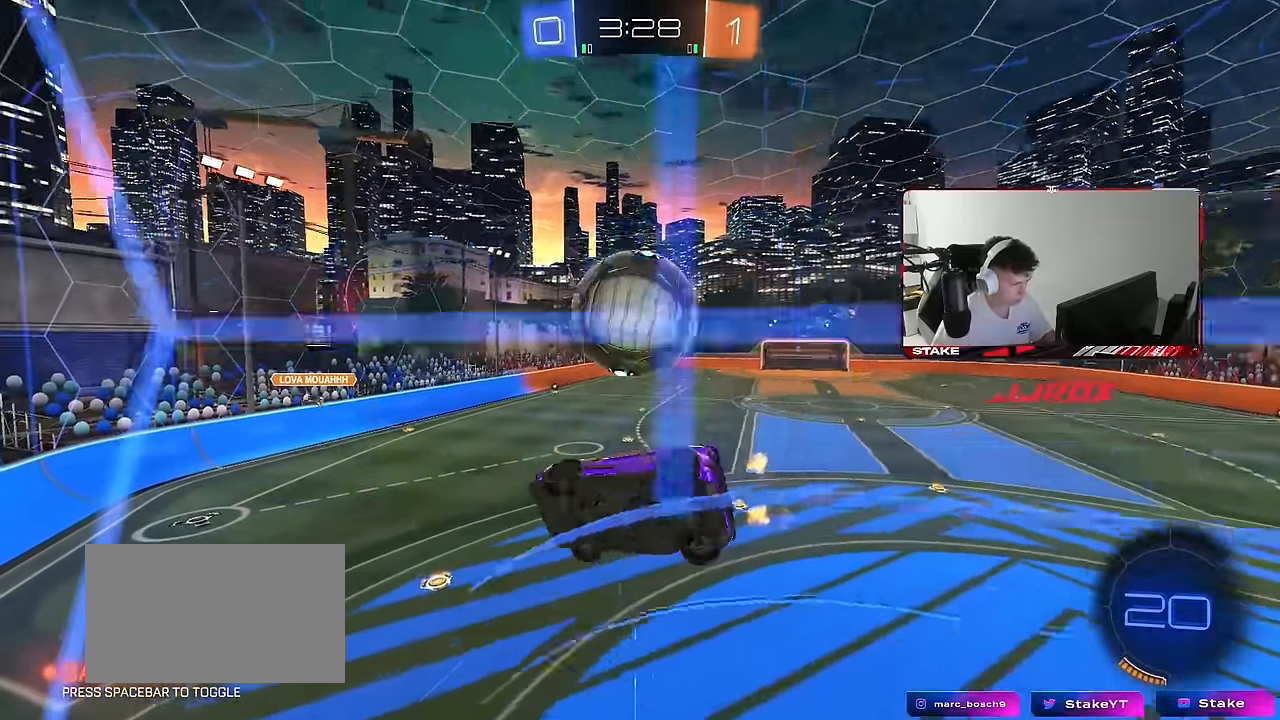
{"keys": ["d"], "mouse": [], "mouse_move": "still", "events": [[16, "mouse_left", "down"], [66, "a", "up"], [66, "s", "up"], [116, "shift", "up"], [166, "mouse_left", "up"], [216, "d", "down"], [300, "d", "up"], [450, "d", "down"]]}
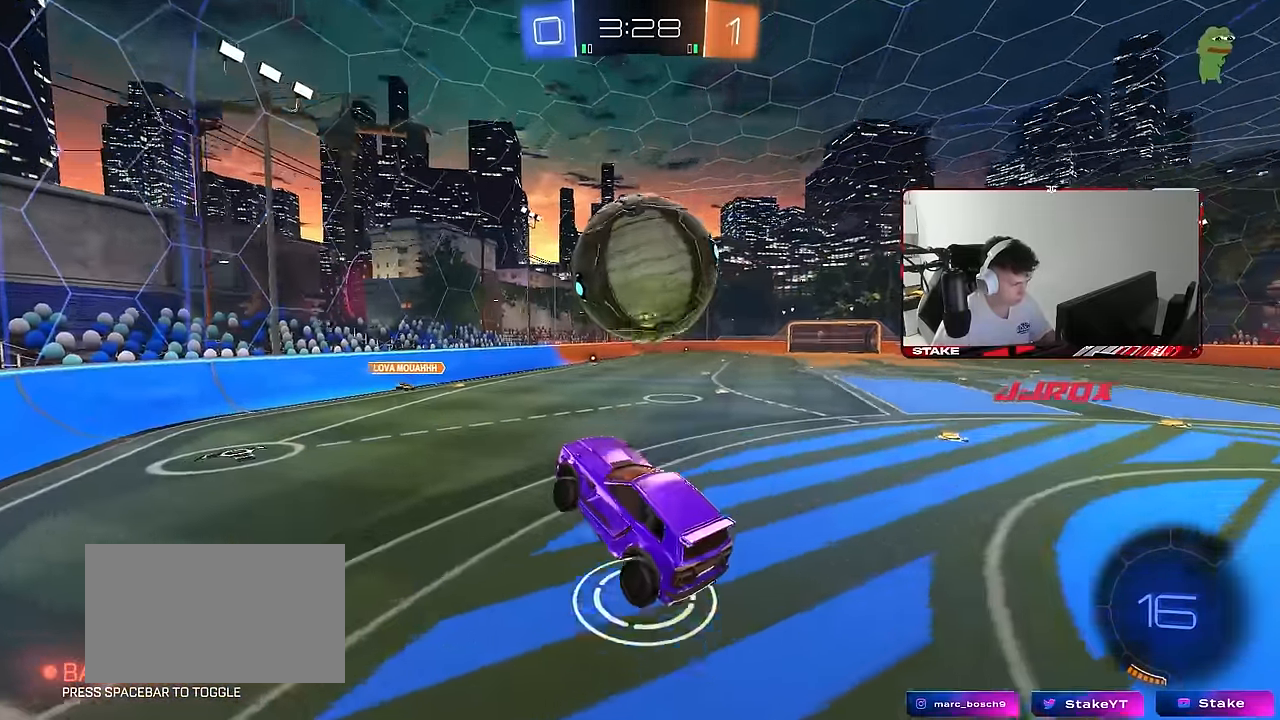
{"keys": ["d"], "mouse": [], "mouse_move": "still", "events": [[33, "d", "up"], [83, "w", "down"], [133, "mouse_right", "down"], [183, "mouse_left", "down"], [266, "mouse_right", "up"], [316, "d", "down"], [316, "mouse_left", "up"], [500, "w", "up"]]}
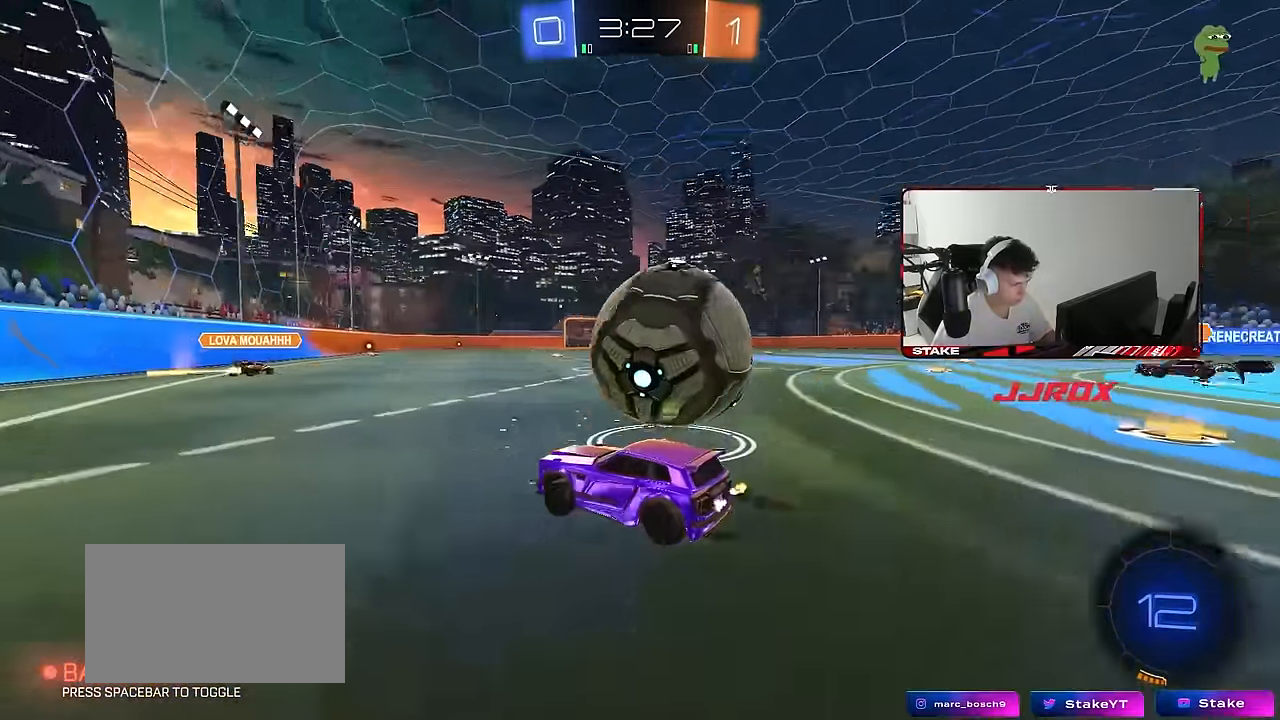
{"keys": ["a"], "mouse": [], "mouse_move": "still", "events": [[50, "d", "up"], [100, "a", "down"], [200, "a", "up"], [483, "a", "down"]]}
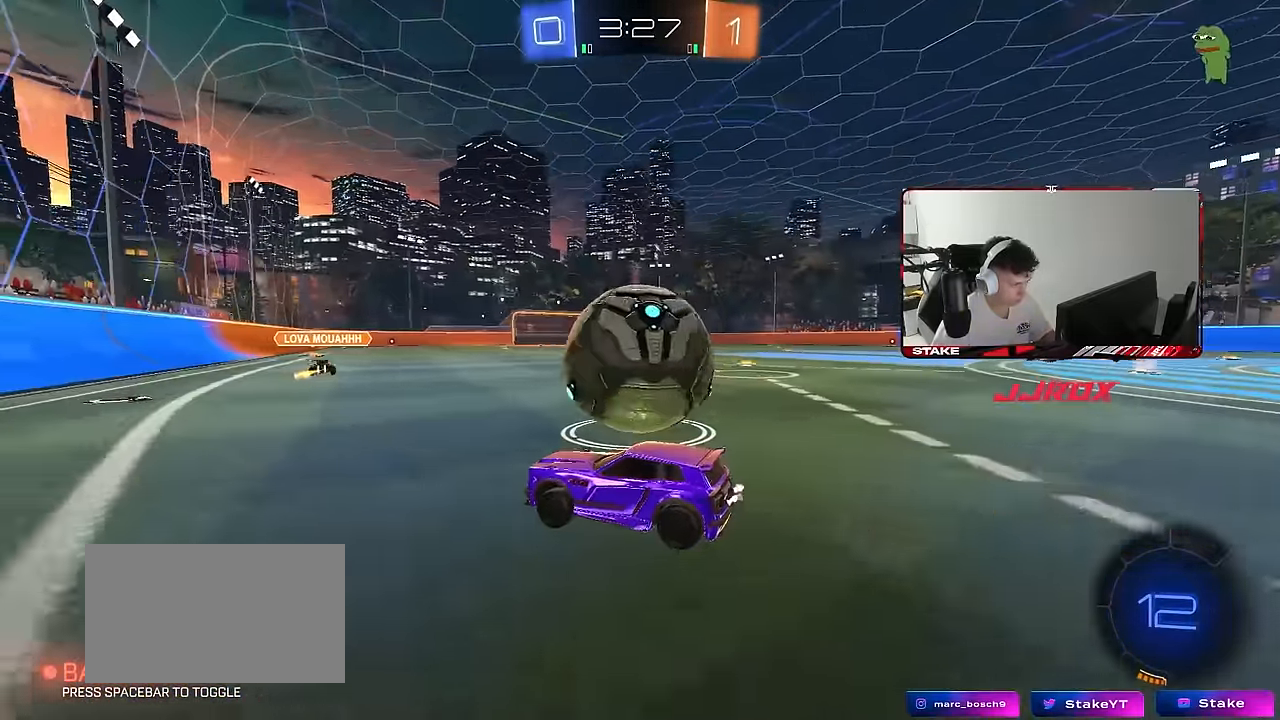
{"keys": ["d", "w"], "mouse": [], "mouse_move": "still", "events": [[16, "a", "up"], [16, "w", "down"], [66, "d", "down"], [66, "mouse_left", "down"], [166, "d", "up"], [216, "mouse_left", "up"], [500, "d", "down"]]}
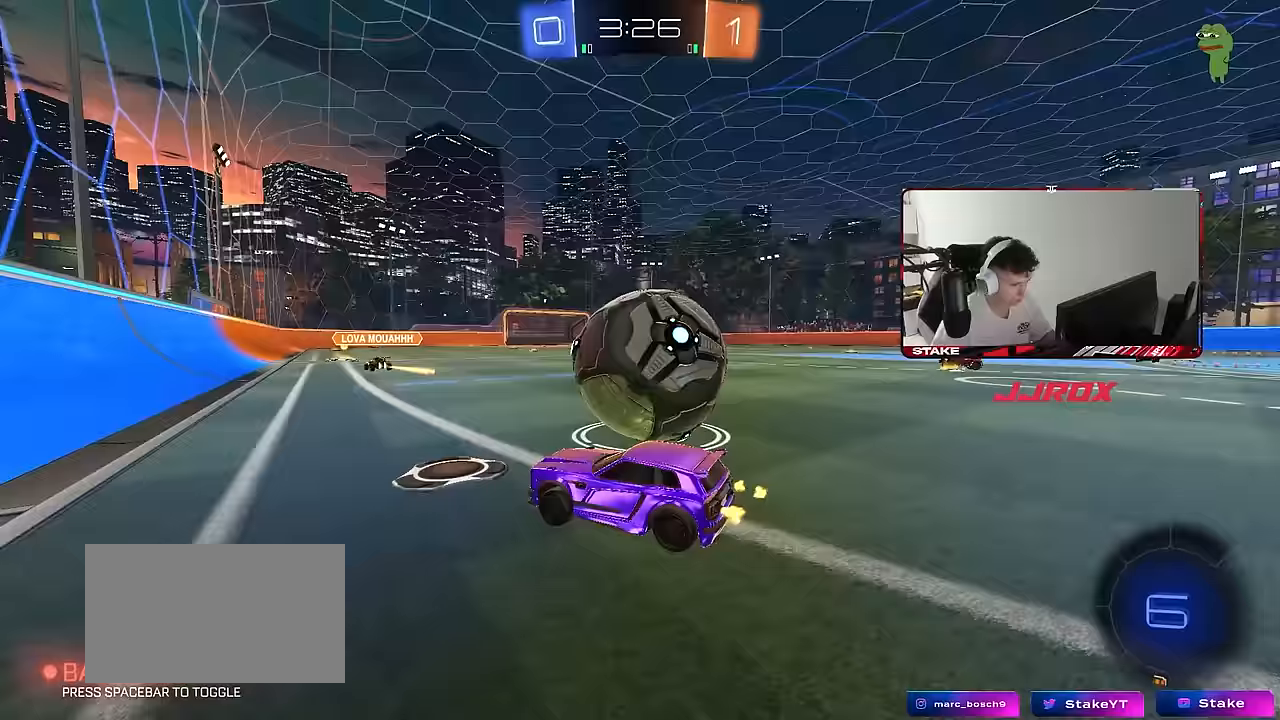
{"keys": ["d", "w"], "mouse": ["left"], "mouse_move": "still", "events": [[133, "d", "up"], [317, "mouse_left", "down"], [367, "d", "down"]]}
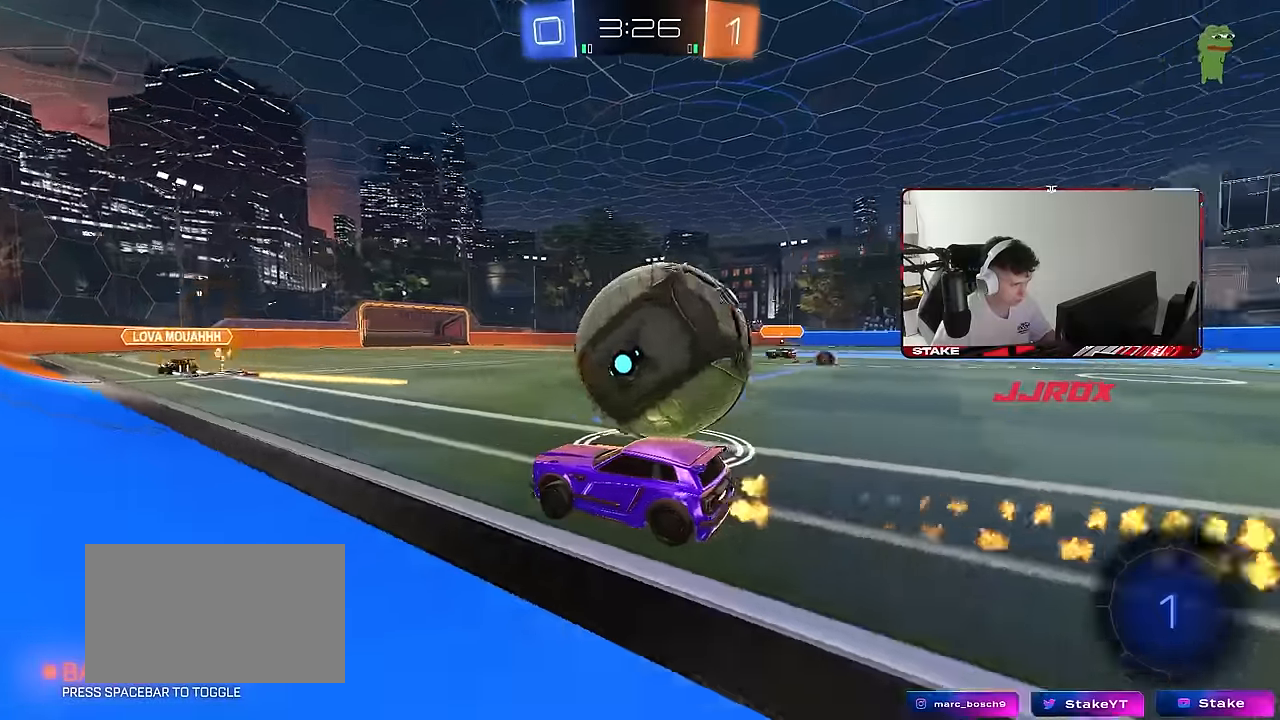
{"keys": ["d", "space", "w"], "mouse": [], "mouse_move": "down-left", "events": [[17, "mouse_left", "up"], [383, "d", "up"], [383, "mouse_right", "down"], [433, "a", "down"], [483, "a", "up"], [483, "d", "down"], [483, "mouse_right", "up"], [483, "space", "down"]]}
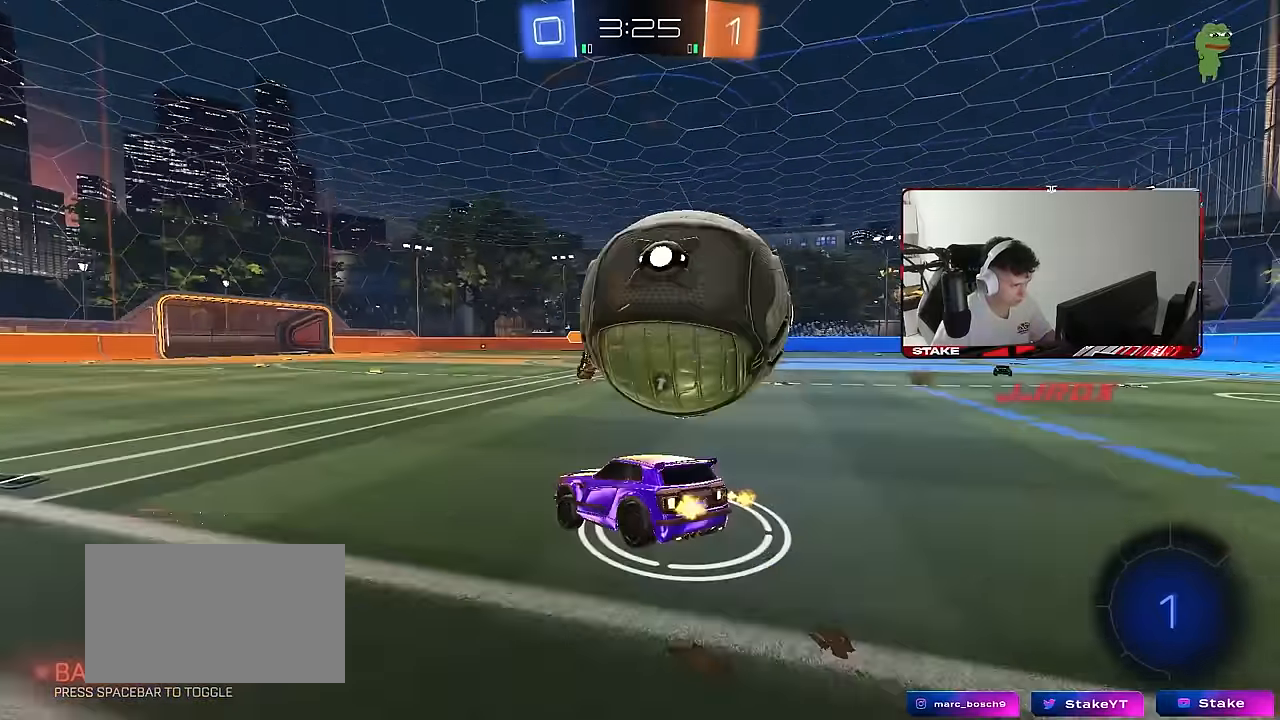
{"keys": ["d", "shift"], "mouse": [], "mouse_move": "still", "events": [[17, "shift", "down"], [67, "mouse_right", "down"], [67, "space", "up"], [167, "s", "down"], [167, "w", "up"], [267, "mouse_right", "up"], [350, "s", "up"]]}
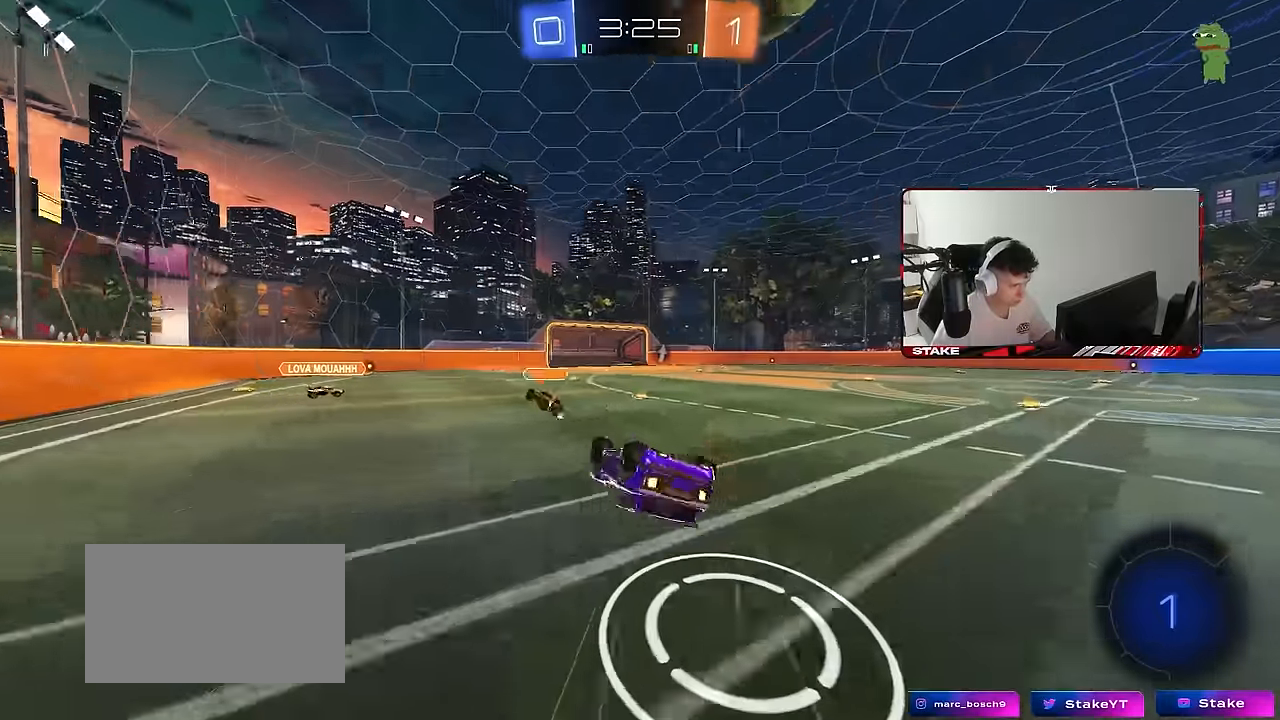
{"keys": [], "mouse": [], "mouse_move": "still", "events": [[133, "s", "down"], [317, "s", "up"], [317, "shift", "up"], [367, "d", "up"]]}
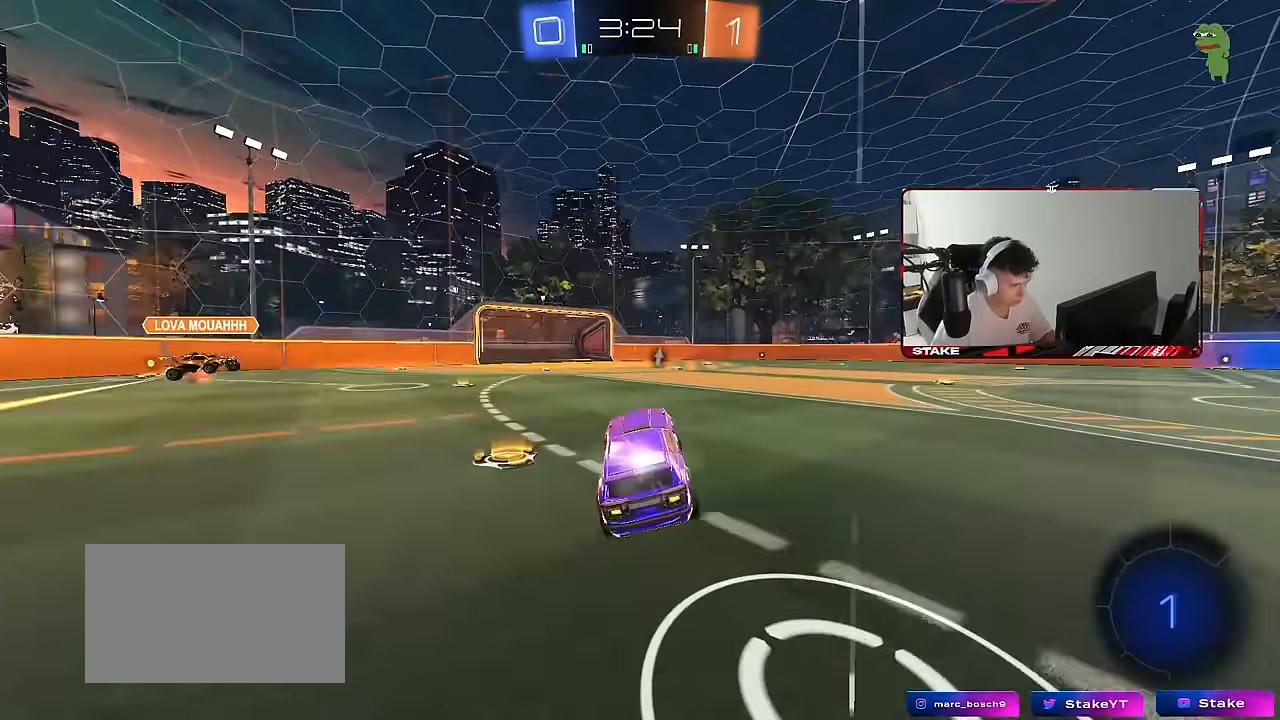
{"keys": ["d", "w"], "mouse": [], "mouse_move": "still", "events": [[100, "d", "down"], [100, "w", "down"]]}
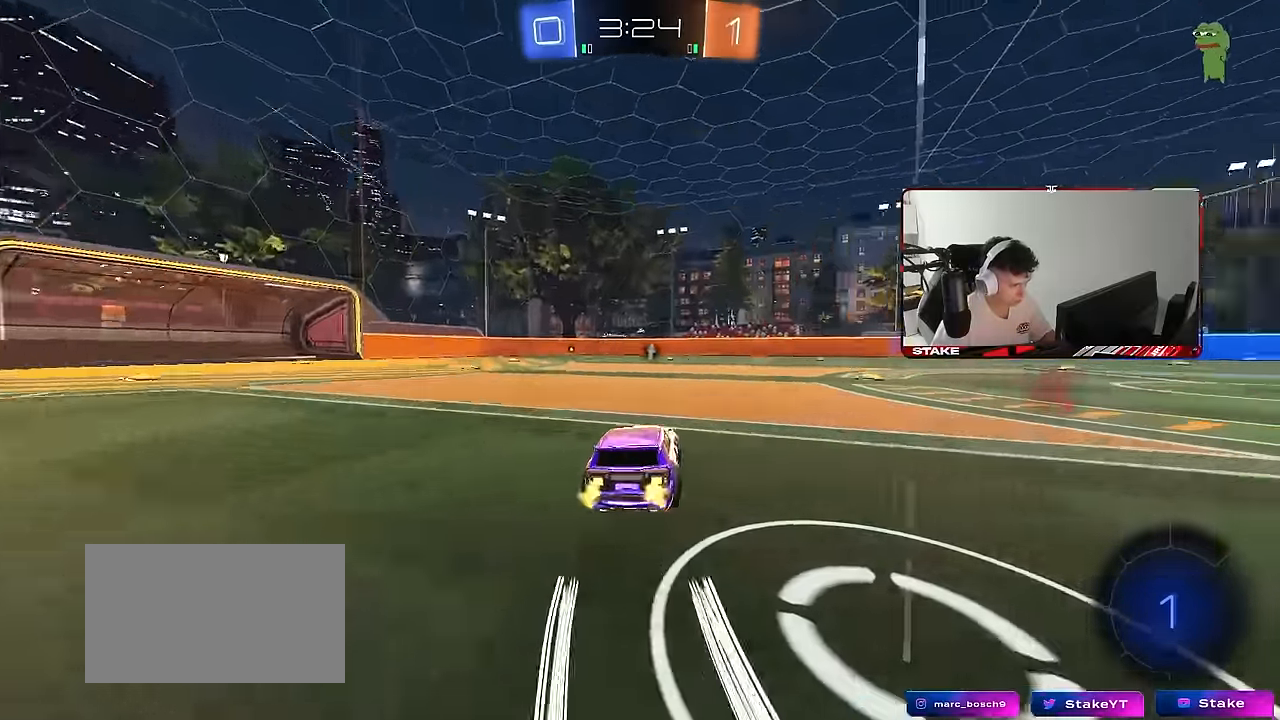
{"keys": ["d", "s", "shift"], "mouse": [], "mouse_move": "still", "events": [[117, "mouse_right", "down"], [167, "shift", "down"], [167, "space", "down"], [217, "mouse_right", "up"], [250, "mouse_right", "down"], [300, "s", "down"], [300, "space", "up"], [300, "w", "up"], [400, "mouse_right", "up"]]}
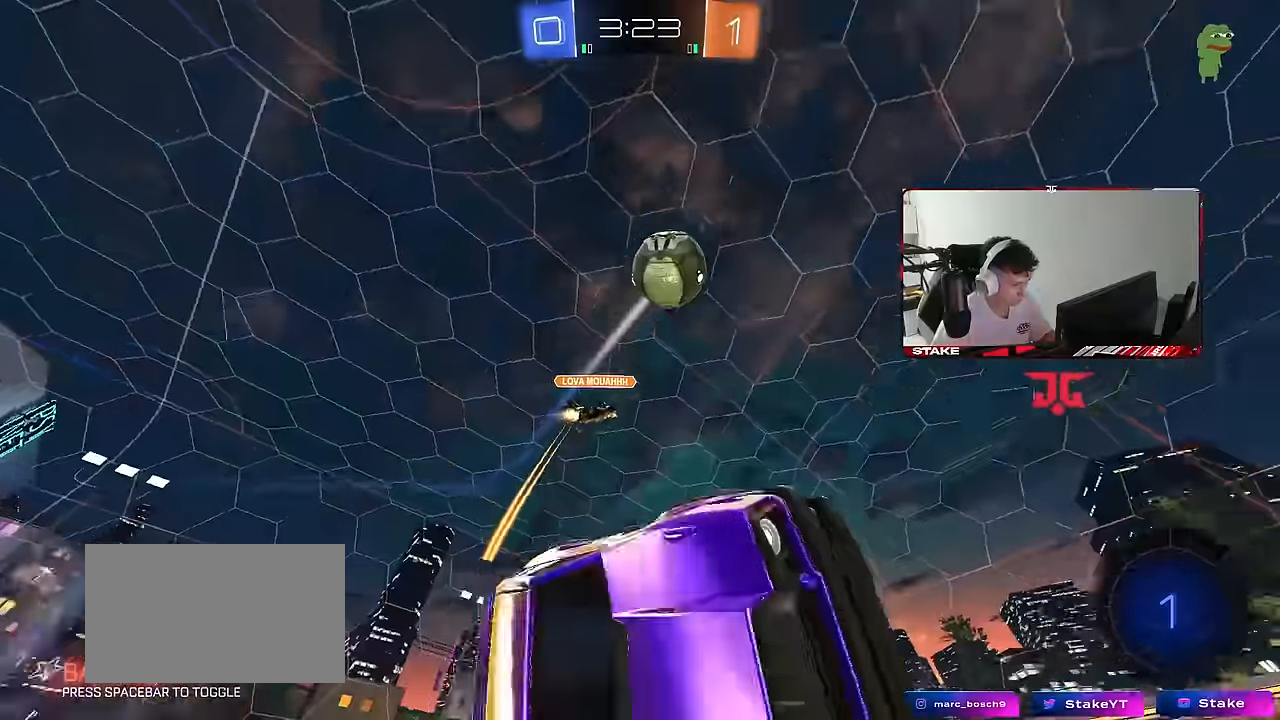
{"keys": ["d"], "mouse": [], "mouse_move": "still", "events": [[83, "s", "up"], [217, "s", "down"], [283, "space", "down"], [417, "space", "up"], [500, "s", "up"], [500, "shift", "up"]]}
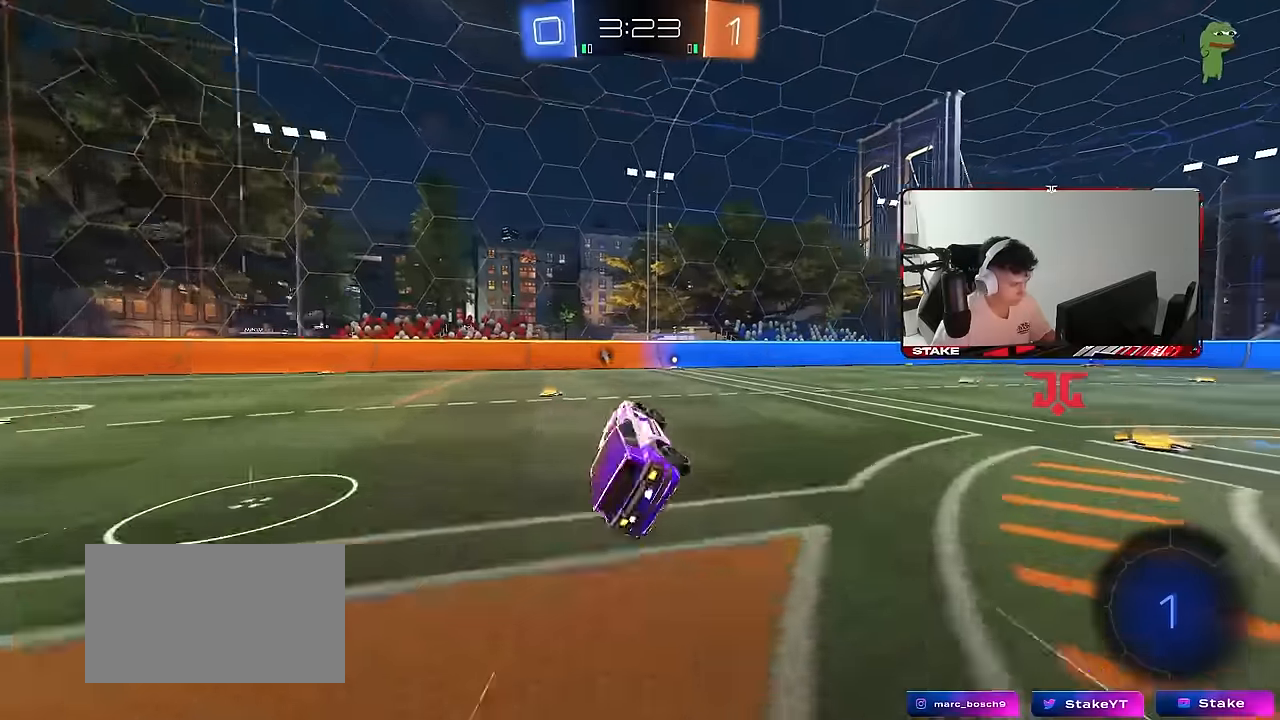
{"keys": ["w"], "mouse": [], "mouse_move": "still", "events": [[50, "d", "up"], [250, "w", "down"], [333, "d", "down"], [433, "d", "up"]]}
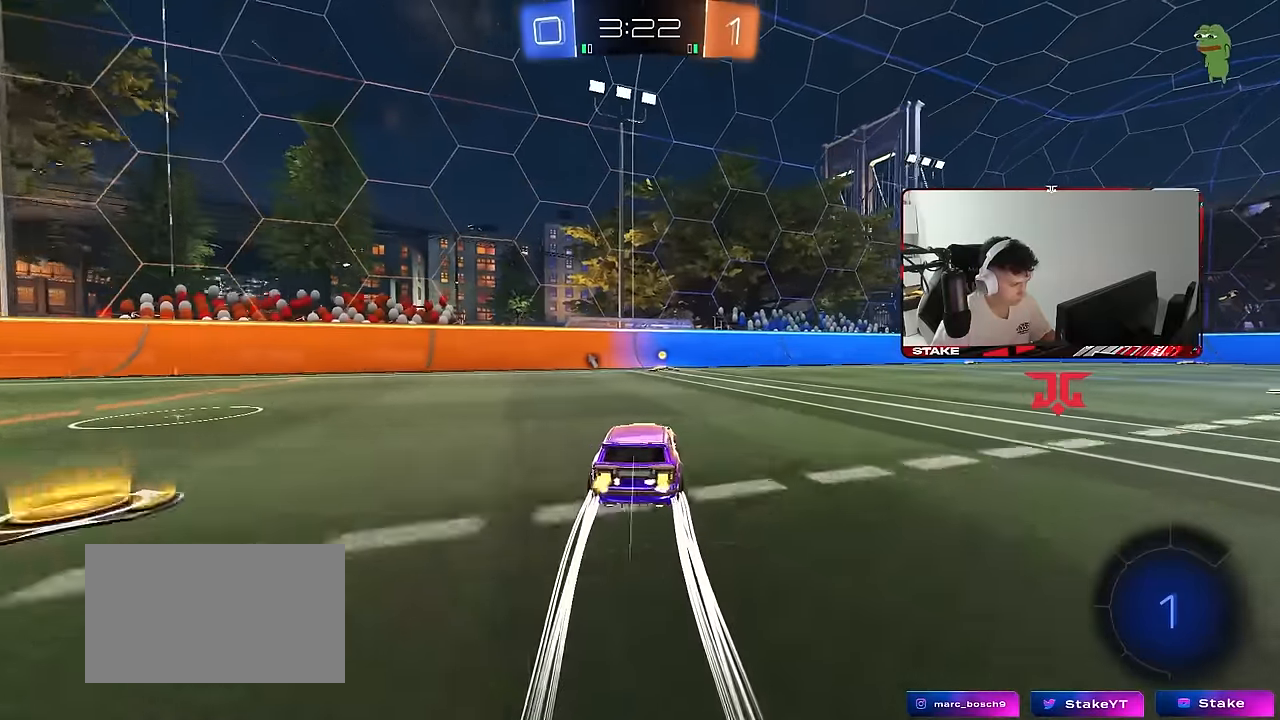
{"keys": ["w"], "mouse": [], "mouse_move": "still", "events": [[116, "space", "down"], [266, "space", "up"]]}
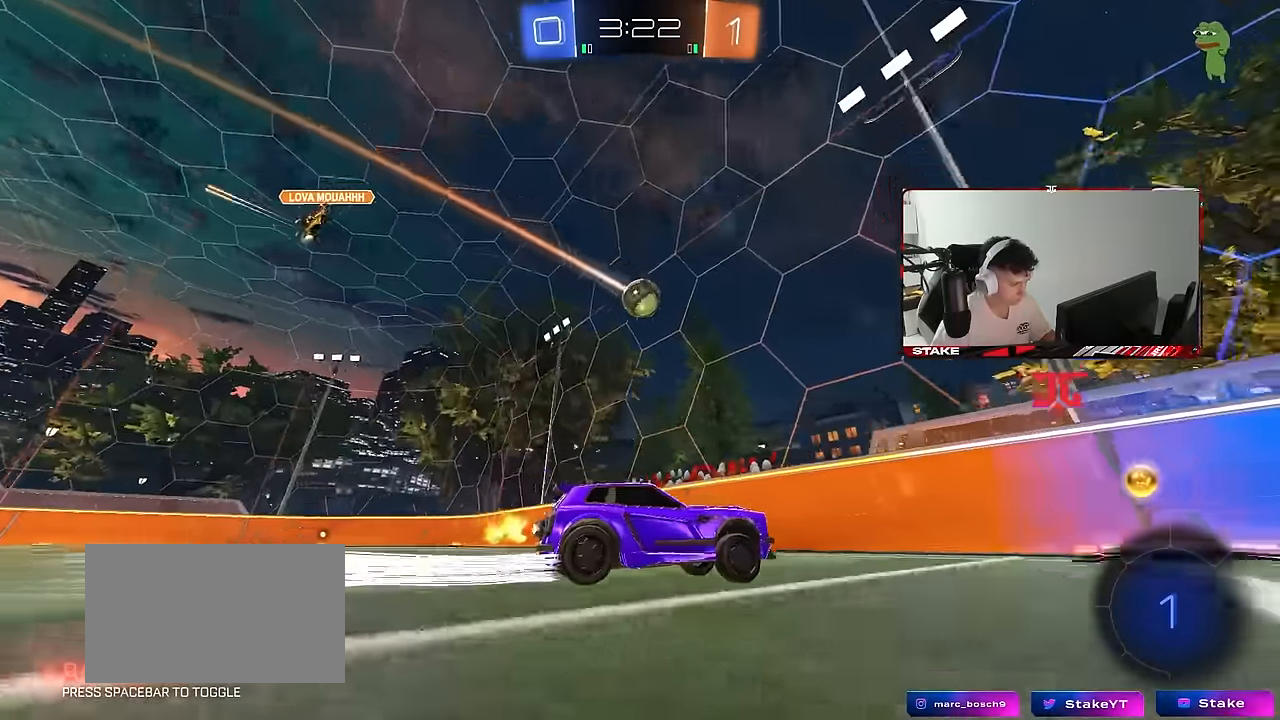
{"keys": ["d", "w"], "mouse": [], "mouse_move": "still", "events": [[33, "d", "down"], [266, "d", "up"], [416, "d", "down"]]}
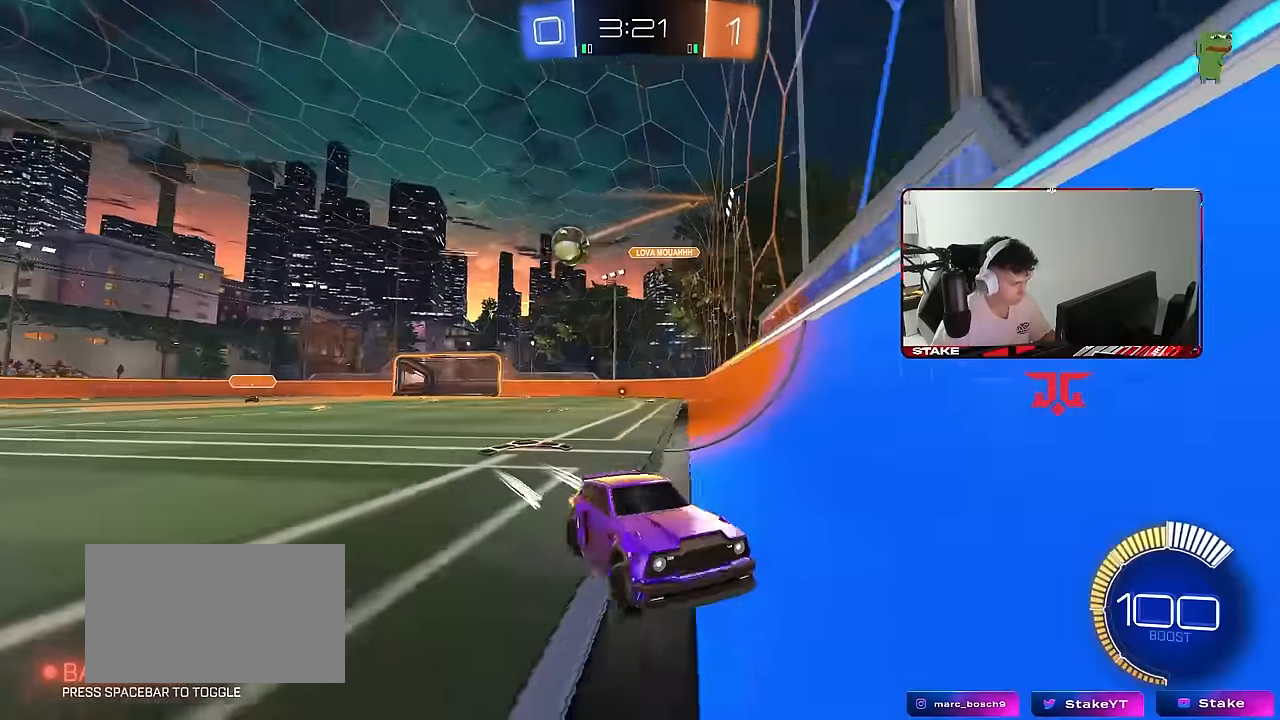
{"keys": ["d", "w"], "mouse": [], "mouse_move": "still", "events": [[50, "shift", "down"], [150, "shift", "up"]]}
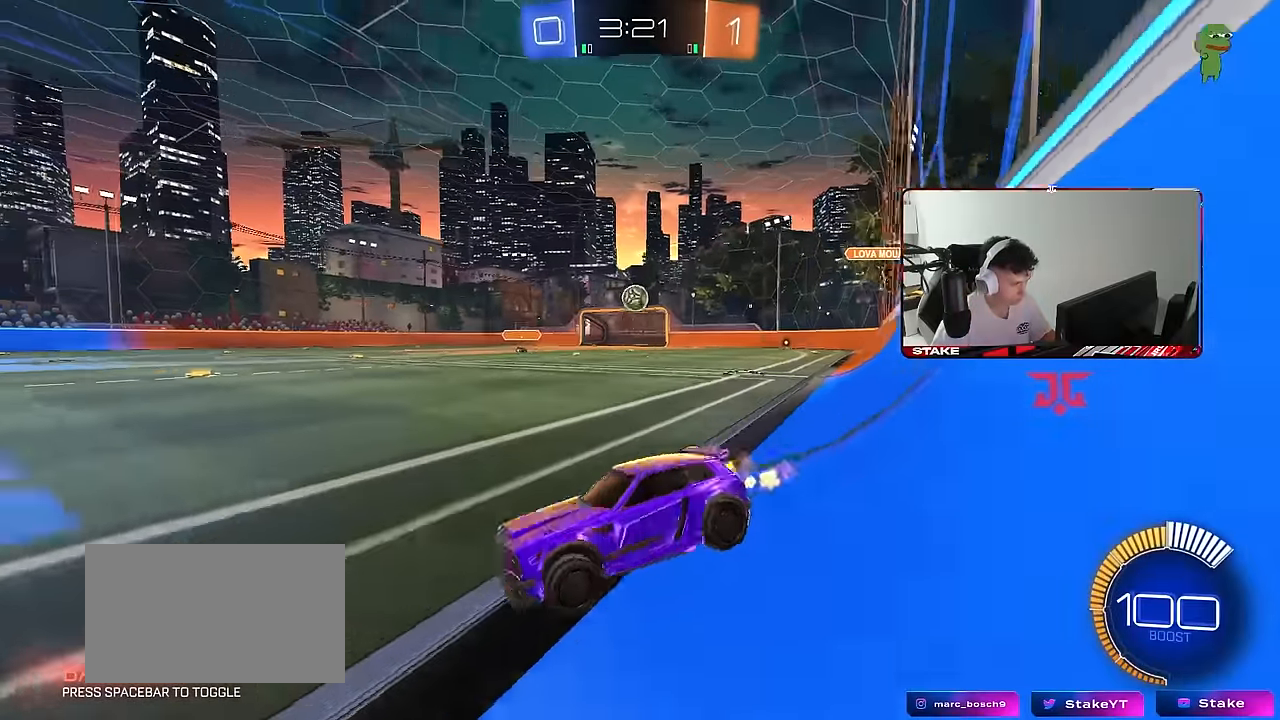
{"keys": ["a", "w"], "mouse": [], "mouse_move": "still", "events": [[16, "d", "up"], [66, "a", "down"], [166, "mouse_left", "down"], [450, "mouse_left", "up"]]}
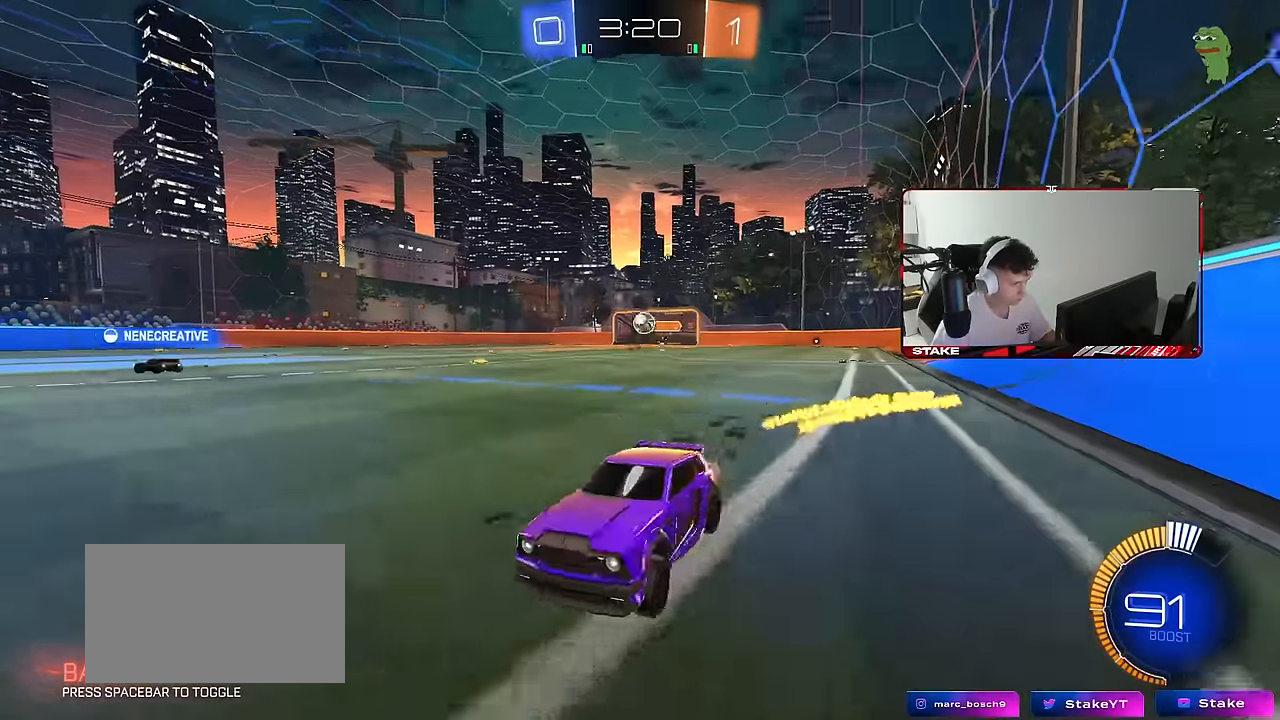
{"keys": ["w"], "mouse": [], "mouse_move": "still", "events": [[133, "a", "up"], [233, "d", "down"], [316, "d", "up"]]}
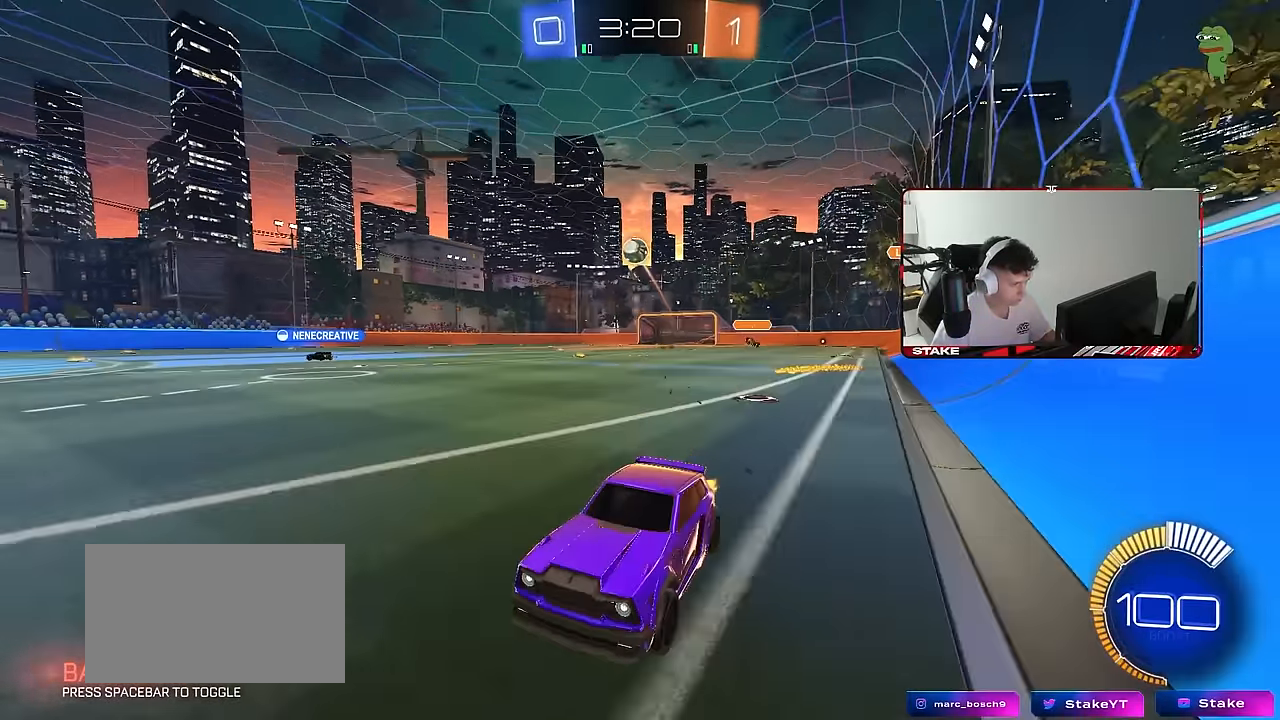
{"keys": ["a", "w"], "mouse": [], "mouse_move": "still", "events": [[16, "d", "down"], [250, "mouse_left", "down"], [283, "d", "up"], [433, "mouse_left", "up"], [483, "a", "down"]]}
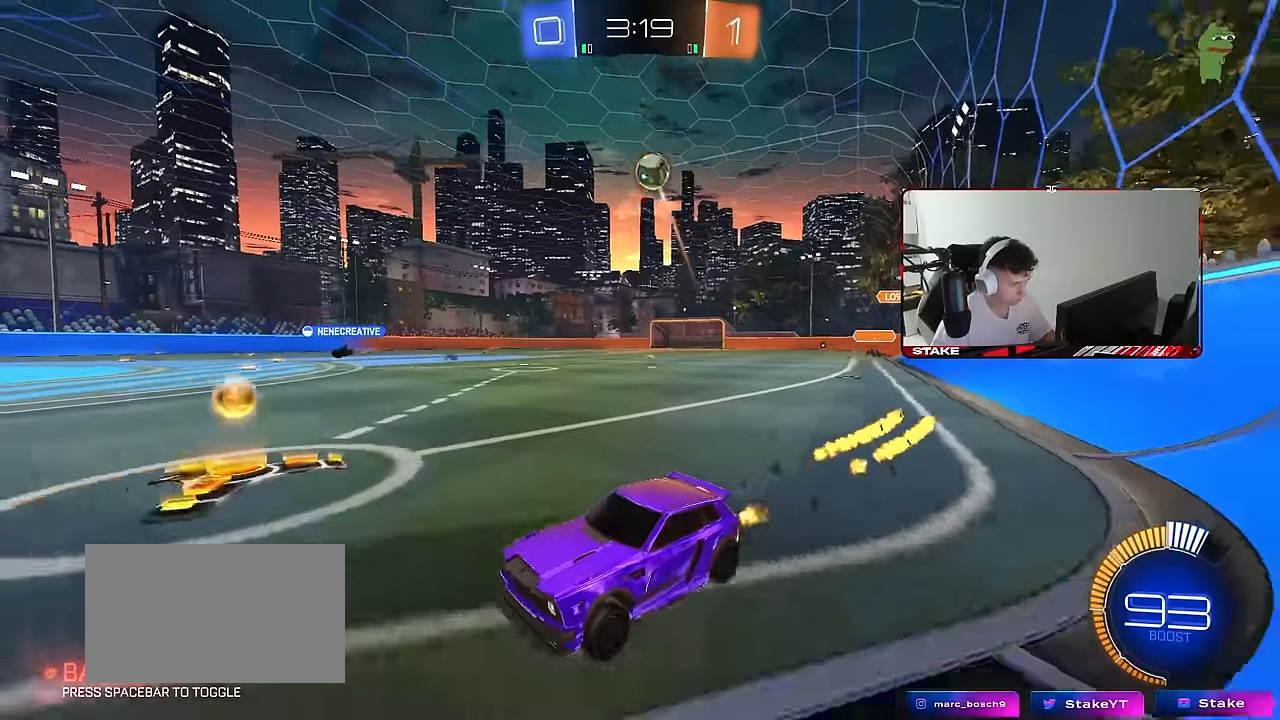
{"keys": ["a", "w"], "mouse": [], "mouse_move": "still", "events": [[66, "a", "up"], [166, "a", "down"]]}